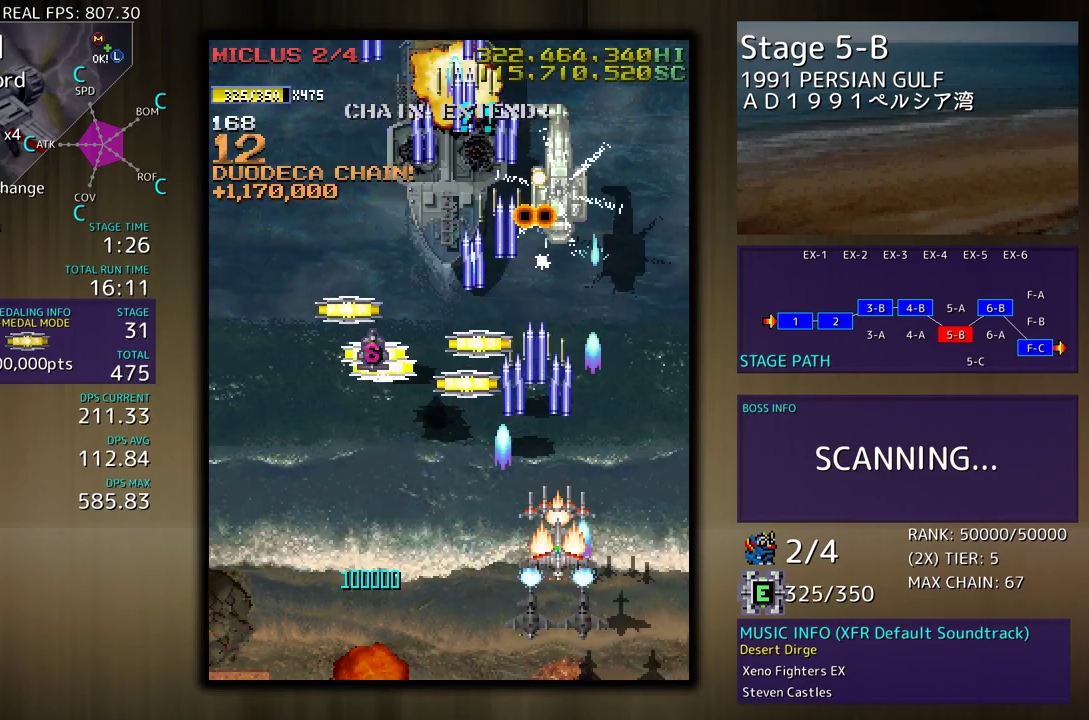
Gameplay with a controller (arcade stick); each line is a JSON object with the inputs held at the frame after it. "events" lists button and stick changes between this image and that frame as [ms after this image, input, new state], when the widget could be followed in between. Not read: L3 R3 other_buttons.
{"buttons": ["DPAD_LEFT"], "events": [[83, "DPAD_DOWN", "down"], [133, "DPAD_DOWN", "up"], [217, "DPAD_DOWN", "down"], [233, "DPAD_LEFT", "down"], [433, "DPAD_DOWN", "up"]]}
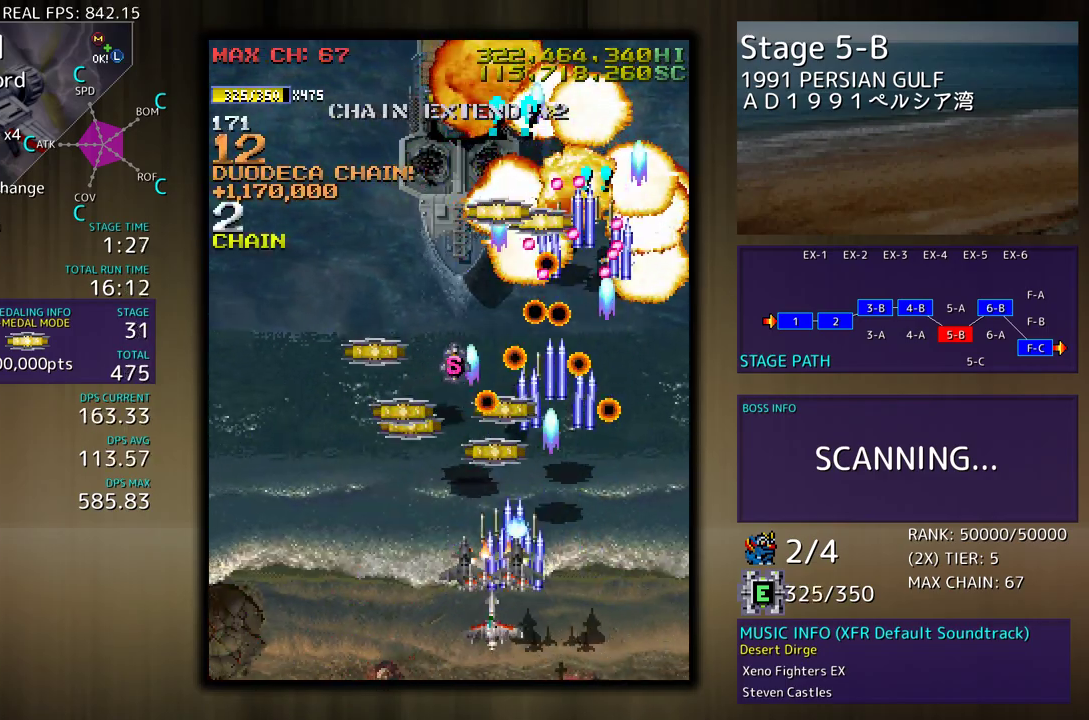
{"buttons": ["DPAD_UP", "DPAD_RIGHT"], "events": [[217, "DPAD_UP", "down"], [450, "DPAD_LEFT", "up"], [467, "DPAD_RIGHT", "down"]]}
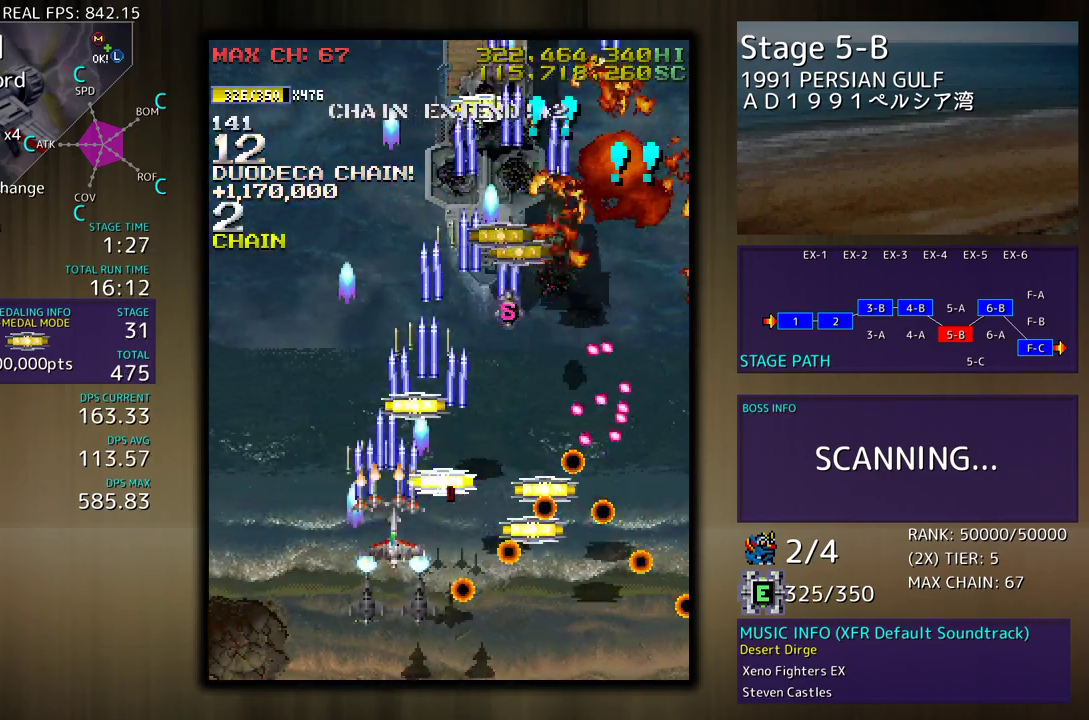
{"buttons": ["DPAD_UP", "DPAD_LEFT"], "events": [[83, "DPAD_UP", "up"], [117, "DPAD_DOWN", "down"], [267, "DPAD_DOWN", "up"], [283, "DPAD_RIGHT", "up"], [283, "DPAD_UP", "down"], [300, "DPAD_LEFT", "down"]]}
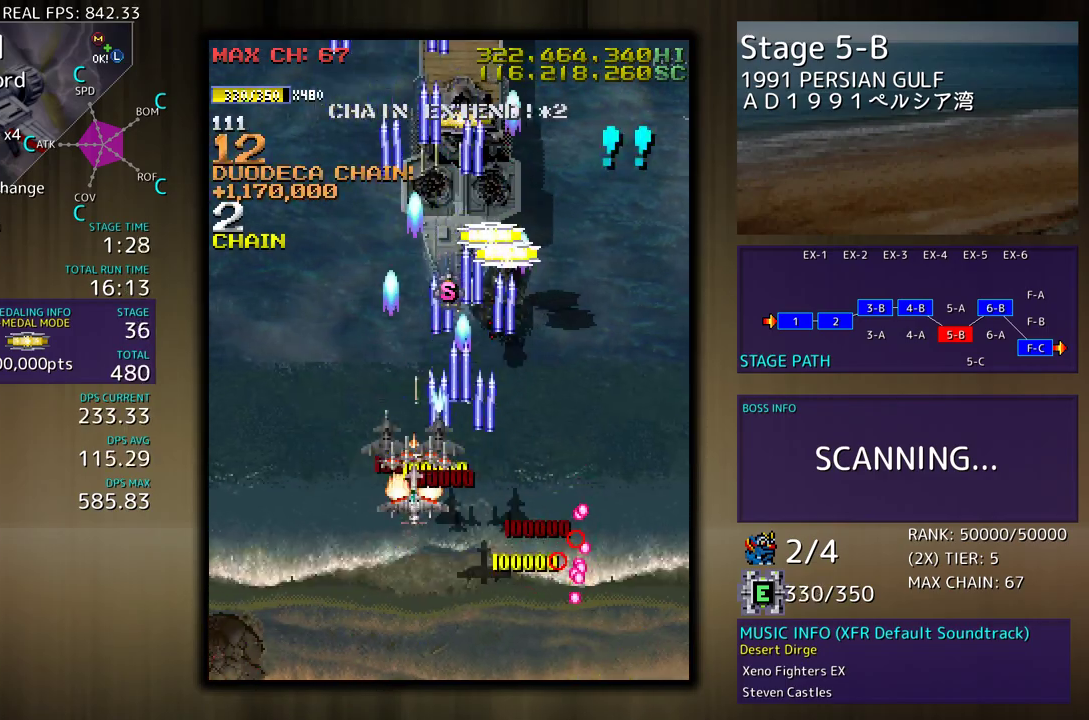
{"buttons": ["DPAD_UP"], "events": [[83, "DPAD_LEFT", "up"], [83, "DPAD_UP", "up"], [117, "DPAD_DOWN", "down"], [117, "DPAD_RIGHT", "down"], [283, "DPAD_DOWN", "up"], [283, "DPAD_RIGHT", "up"], [383, "DPAD_UP", "down"]]}
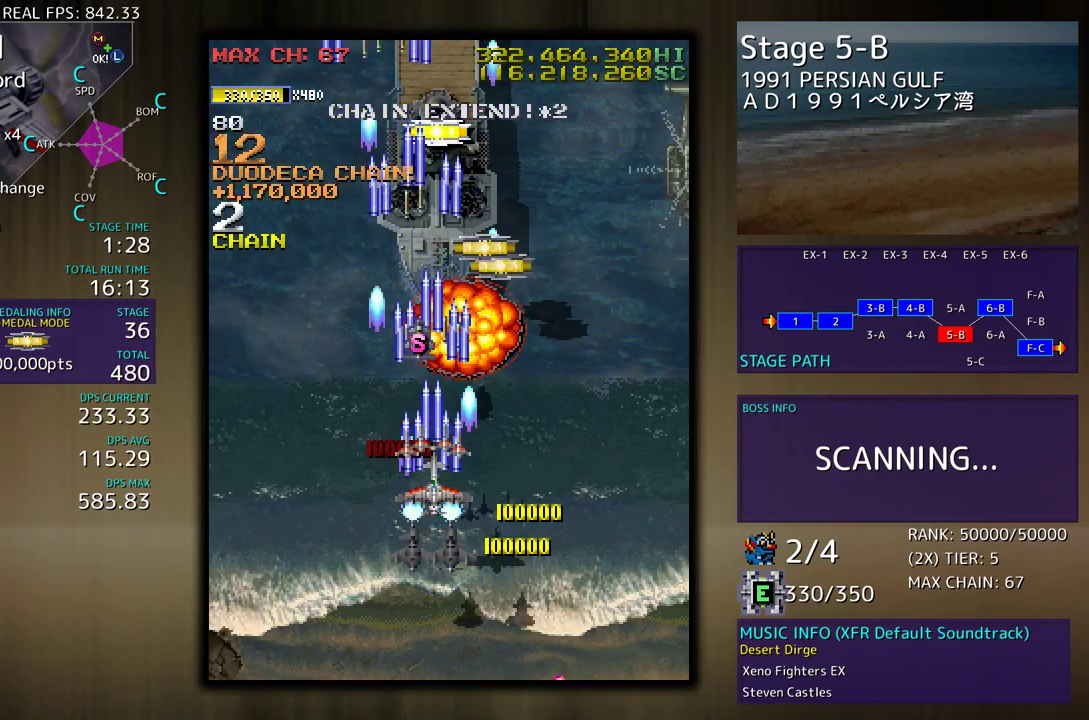
{"buttons": ["DPAD_UP", "DPAD_RIGHT"], "events": [[350, "DPAD_RIGHT", "down"]]}
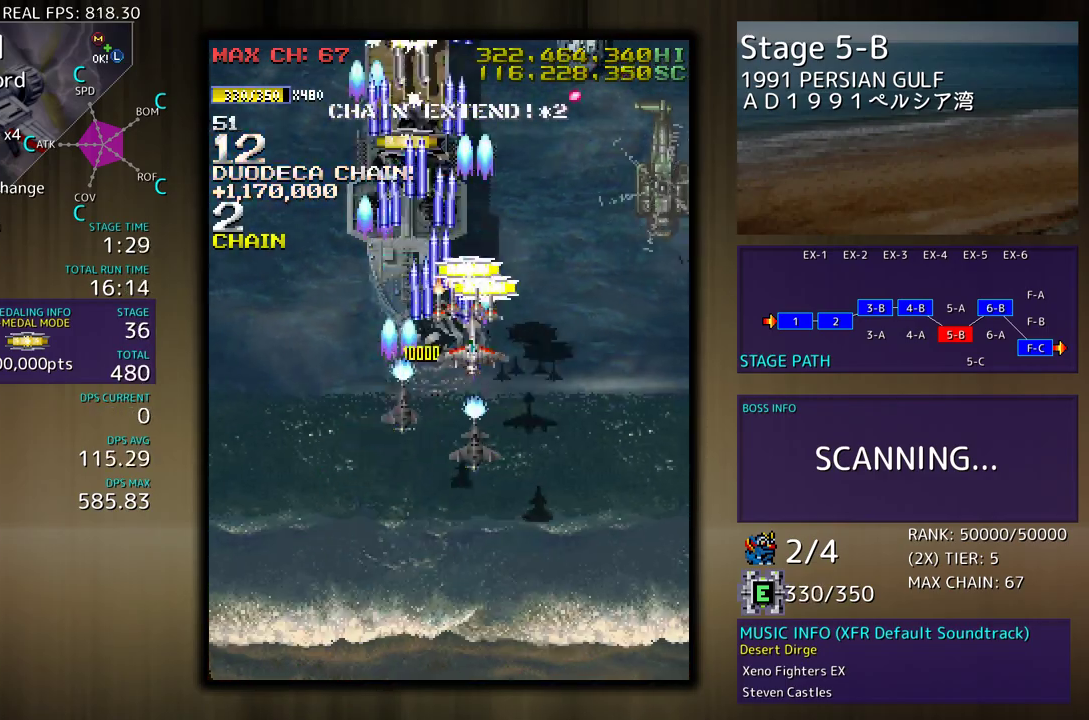
{"buttons": ["DPAD_DOWN"], "events": [[133, "DPAD_DOWN", "down"], [133, "DPAD_UP", "up"], [500, "DPAD_RIGHT", "up"]]}
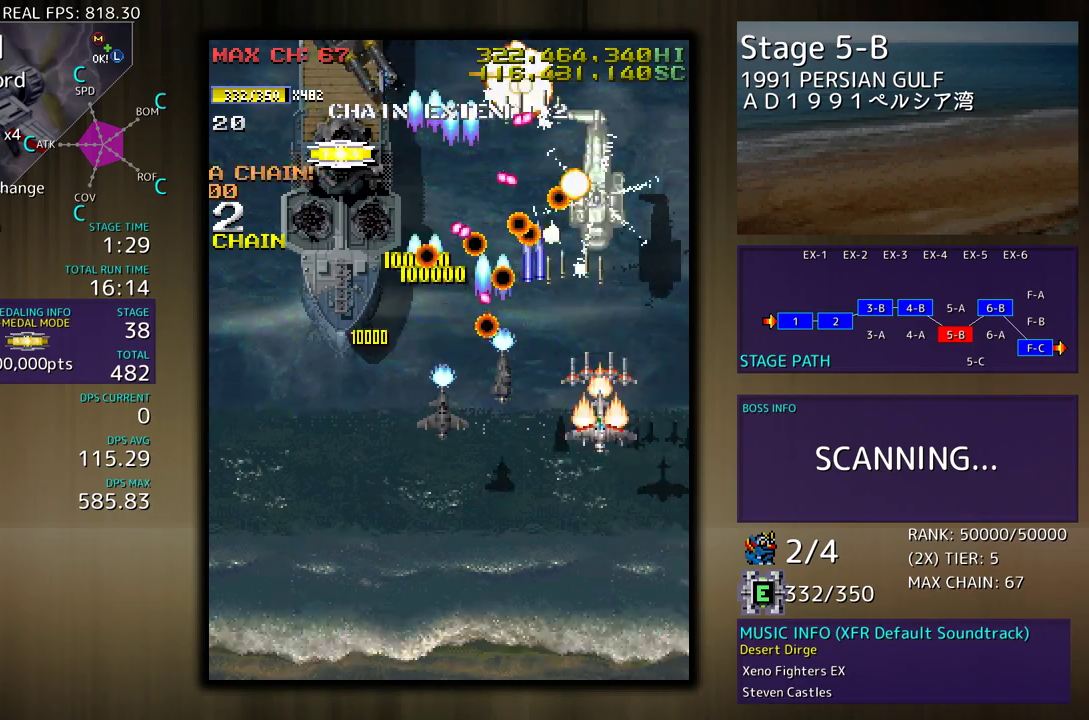
{"buttons": ["DPAD_DOWN"], "events": [[200, "DPAD_DOWN", "up"], [233, "DPAD_DOWN", "down"], [333, "DPAD_DOWN", "up"], [383, "DPAD_DOWN", "down"], [383, "DPAD_LEFT", "down"], [467, "DPAD_LEFT", "up"]]}
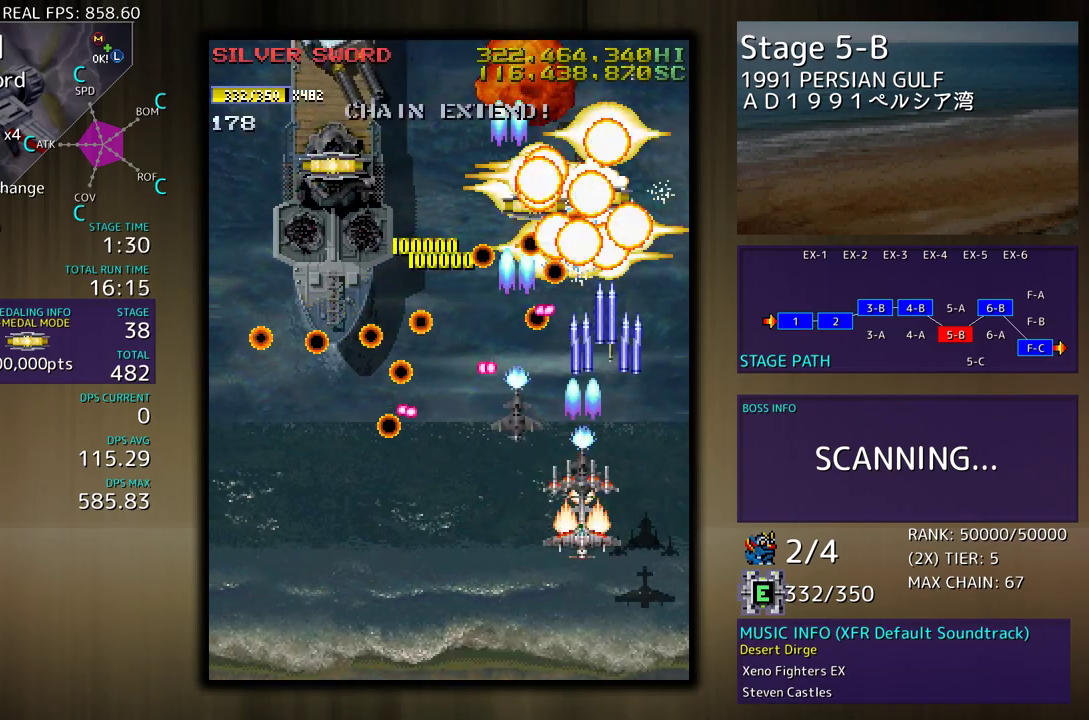
{"buttons": ["DPAD_UP", "DPAD_RIGHT"], "events": [[33, "DPAD_RIGHT", "down"], [100, "DPAD_DOWN", "up"], [183, "DPAD_UP", "down"]]}
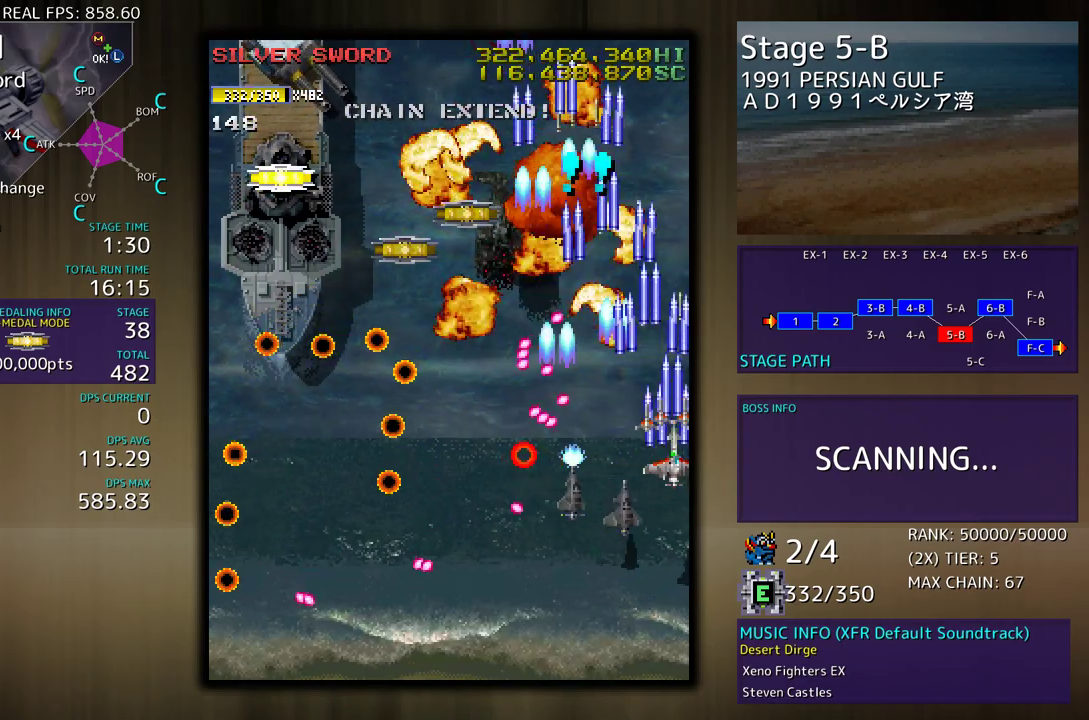
{"buttons": ["DPAD_LEFT"], "events": [[83, "DPAD_RIGHT", "up"], [150, "DPAD_LEFT", "down"], [333, "DPAD_UP", "up"]]}
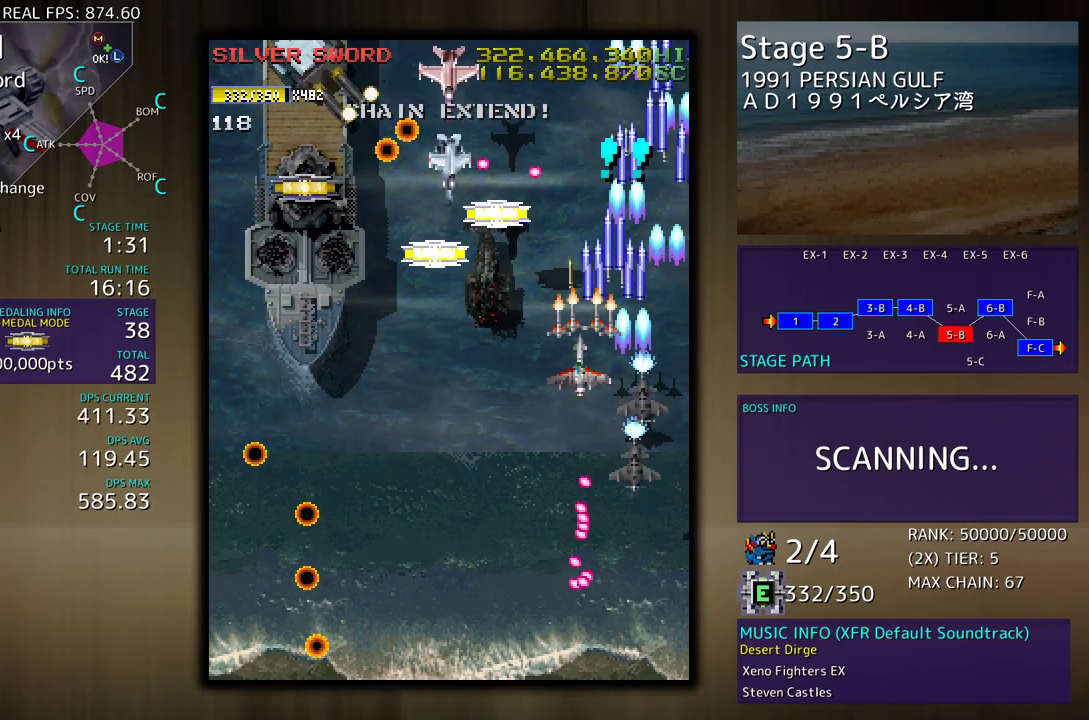
{"buttons": ["DPAD_DOWN", "DPAD_LEFT"], "events": [[50, "DPAD_DOWN", "down"], [317, "DPAD_DOWN", "up"], [483, "DPAD_DOWN", "down"]]}
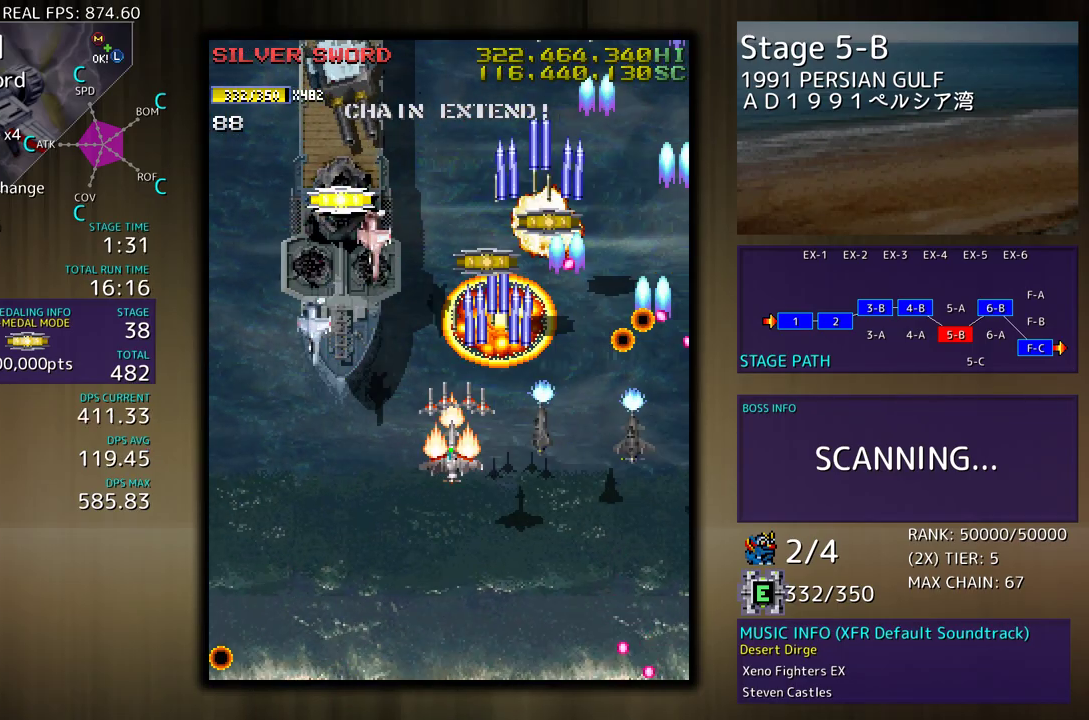
{"buttons": ["DPAD_DOWN", "DPAD_LEFT"], "events": [[167, "DPAD_DOWN", "up"], [217, "DPAD_DOWN", "down"]]}
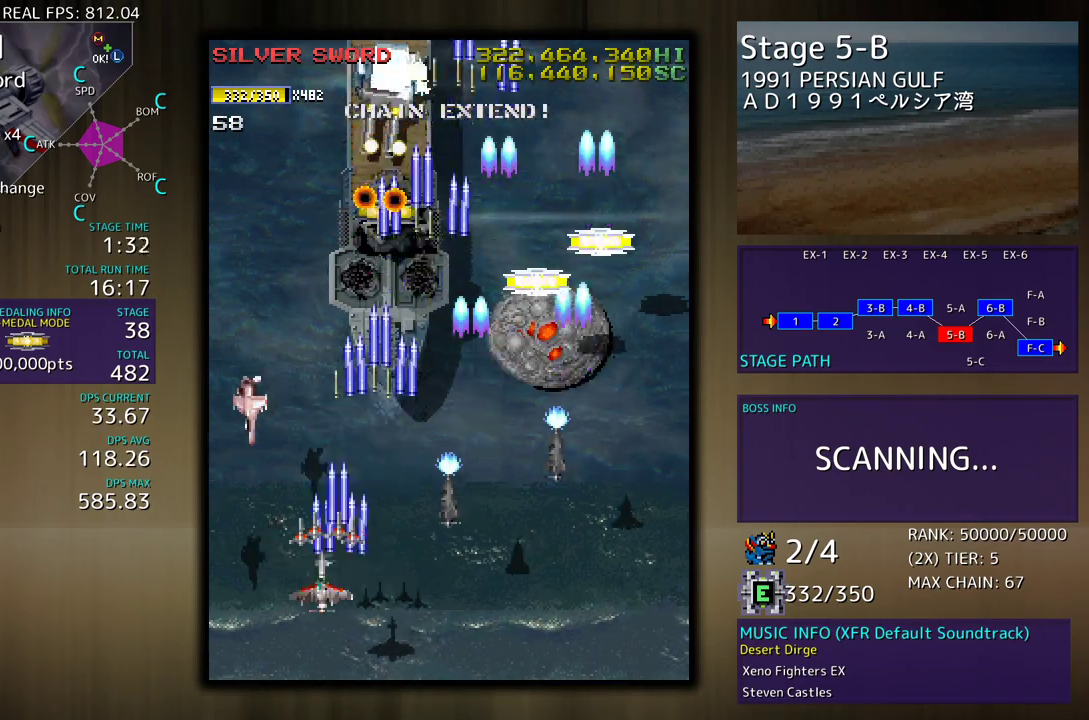
{"buttons": ["DPAD_RIGHT"], "events": [[17, "DPAD_LEFT", "up"], [217, "DPAD_RIGHT", "down"], [367, "DPAD_DOWN", "up"]]}
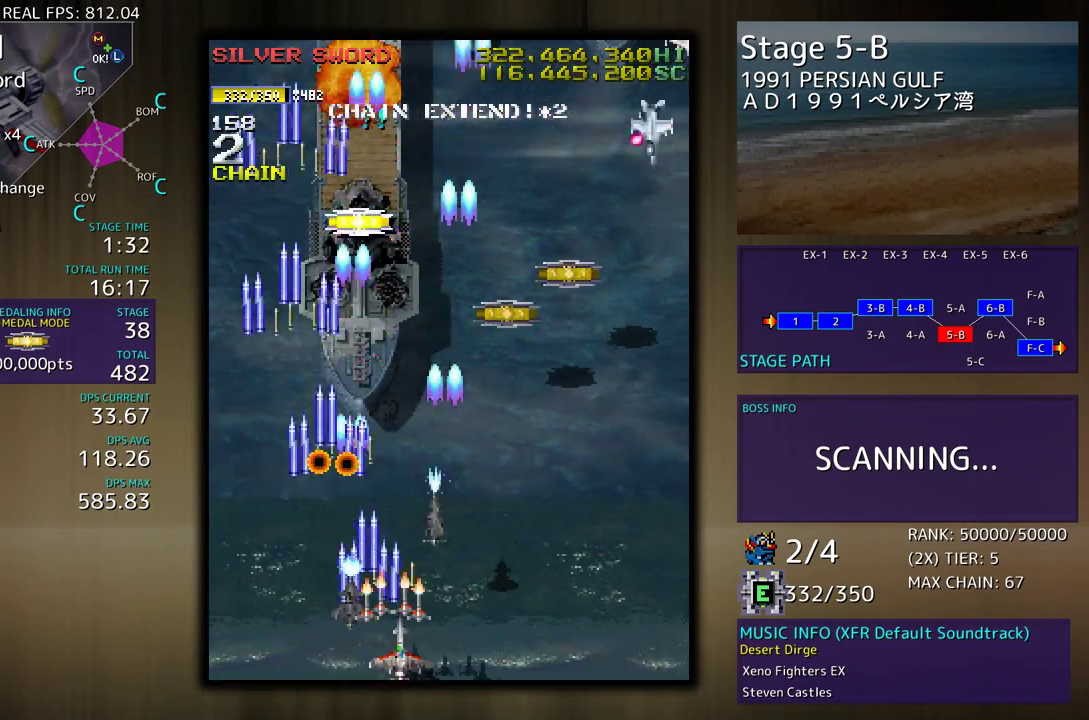
{"buttons": ["DPAD_UP", "DPAD_RIGHT"], "events": [[17, "DPAD_UP", "down"]]}
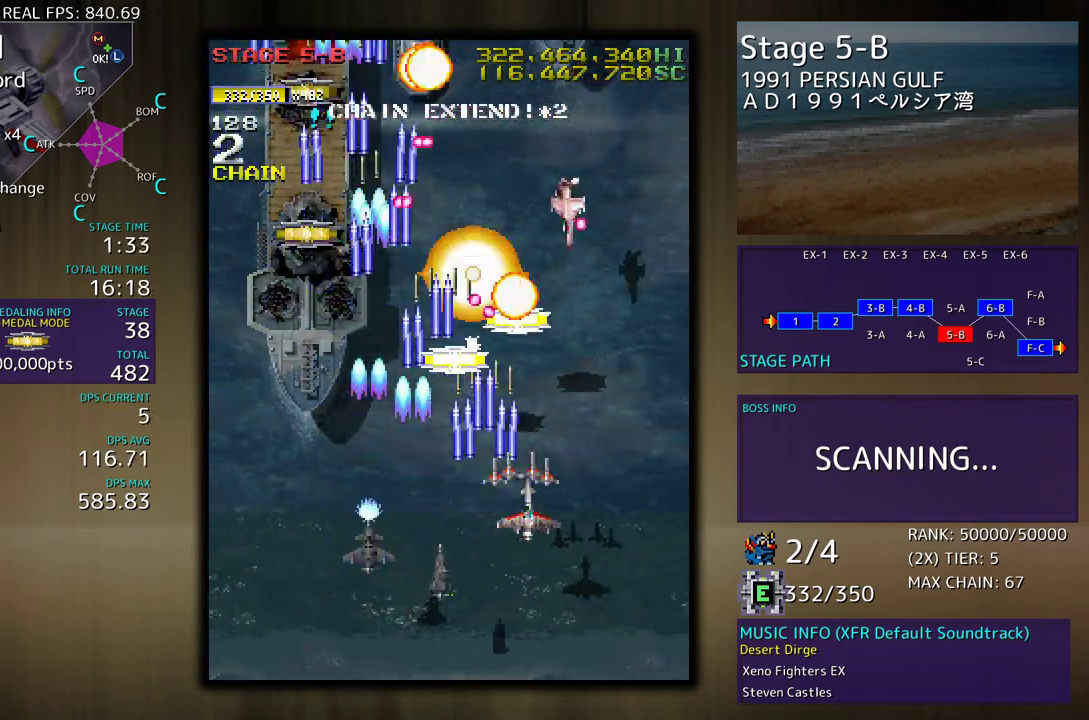
{"buttons": ["DPAD_UP", "DPAD_RIGHT"], "events": [[17, "DPAD_UP", "up"], [33, "DPAD_RIGHT", "up"], [133, "DPAD_DOWN", "down"], [133, "DPAD_RIGHT", "down"], [233, "DPAD_DOWN", "up"], [233, "DPAD_RIGHT", "up"], [300, "DPAD_DOWN", "down"], [300, "DPAD_RIGHT", "down"], [417, "DPAD_DOWN", "up"], [467, "DPAD_UP", "down"]]}
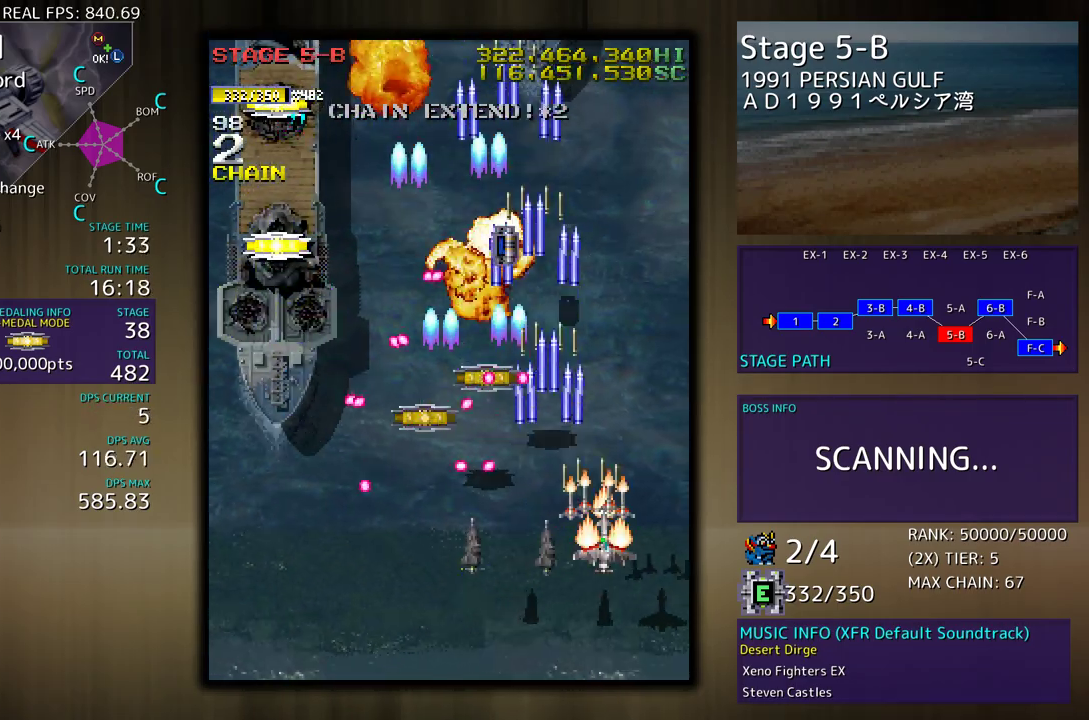
{"buttons": ["DPAD_UP", "DPAD_RIGHT"], "events": [[17, "DPAD_RIGHT", "up"], [100, "DPAD_LEFT", "down"], [183, "DPAD_LEFT", "up"], [183, "DPAD_UP", "up"], [450, "DPAD_RIGHT", "down"], [467, "DPAD_UP", "down"]]}
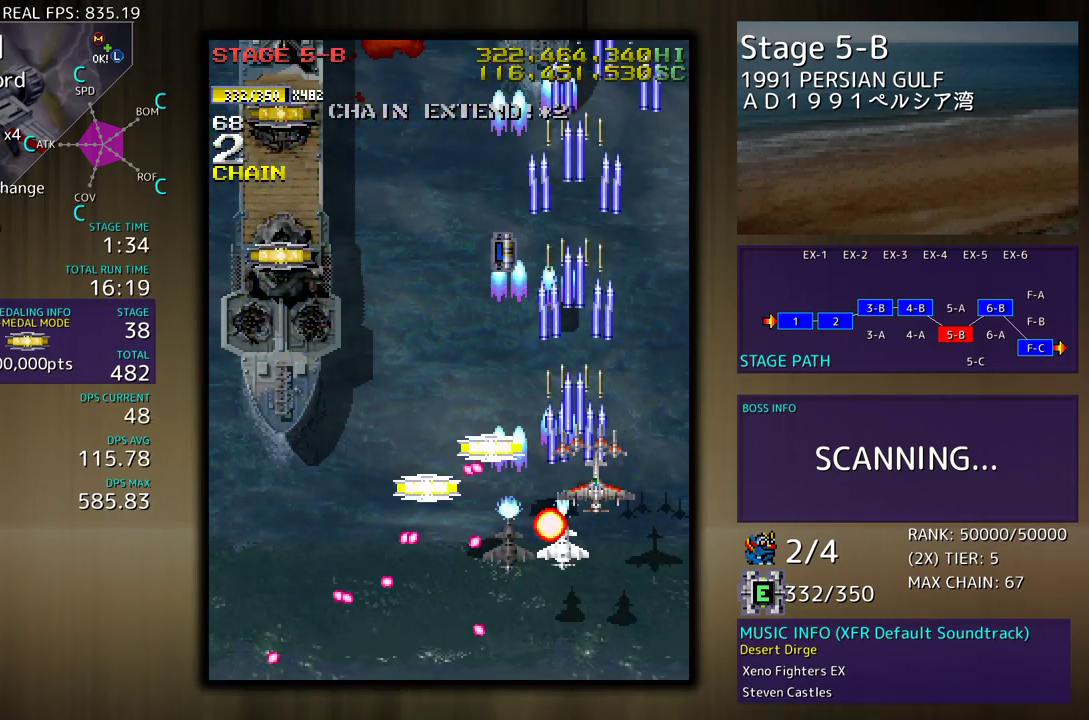
{"buttons": ["DPAD_UP", "DPAD_LEFT"], "events": [[17, "DPAD_RIGHT", "up"], [33, "DPAD_LEFT", "down"], [83, "DPAD_UP", "up"], [100, "DPAD_DOWN", "down"], [417, "DPAD_DOWN", "up"], [450, "DPAD_UP", "down"]]}
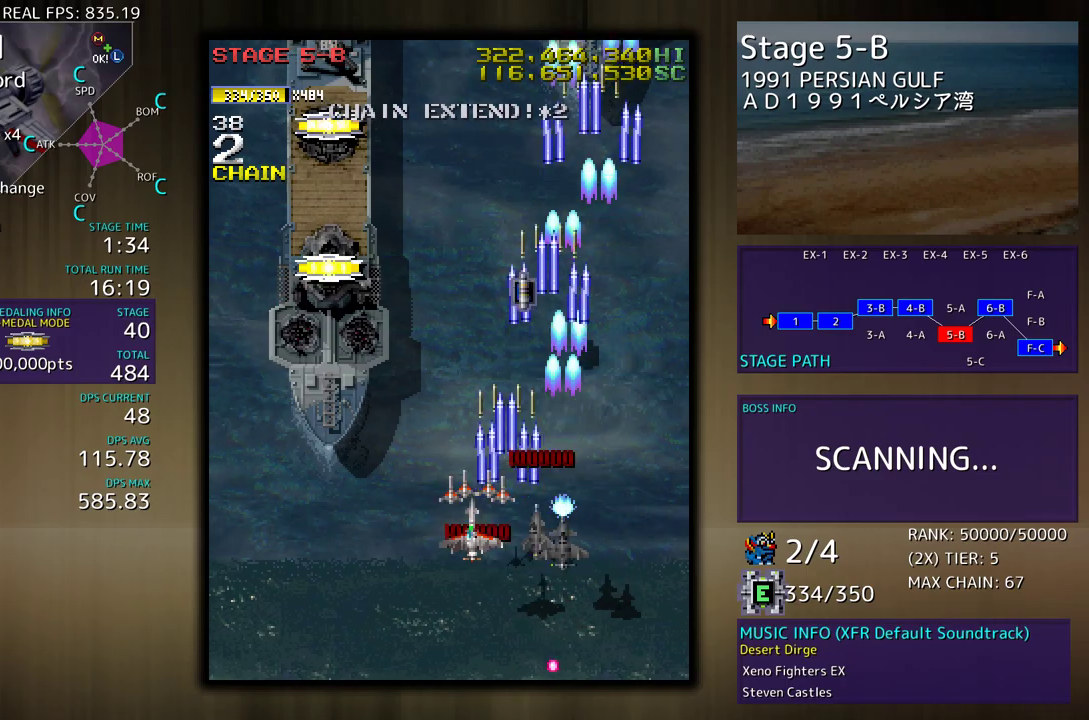
{"buttons": ["DPAD_UP"], "events": [[17, "DPAD_LEFT", "up"], [50, "DPAD_RIGHT", "down"], [133, "DPAD_RIGHT", "up"]]}
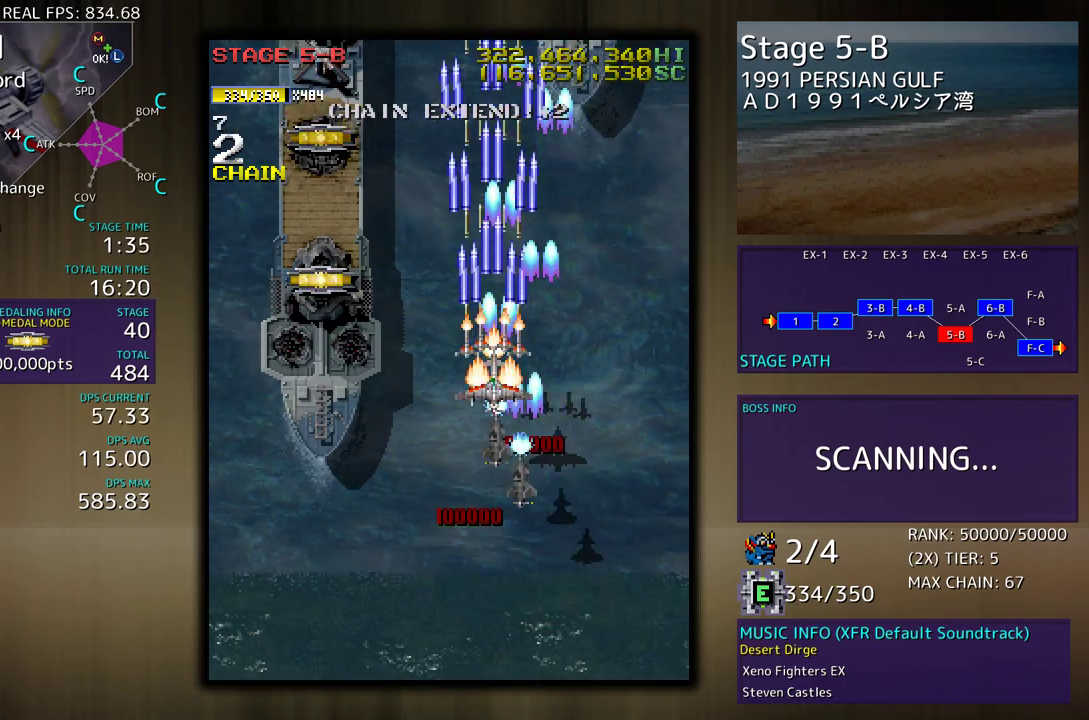
{"buttons": ["DPAD_DOWN", "DPAD_RIGHT"], "events": [[50, "DPAD_LEFT", "down"], [150, "DPAD_UP", "up"], [167, "DPAD_DOWN", "down"], [167, "DPAD_LEFT", "up"], [167, "DPAD_RIGHT", "down"]]}
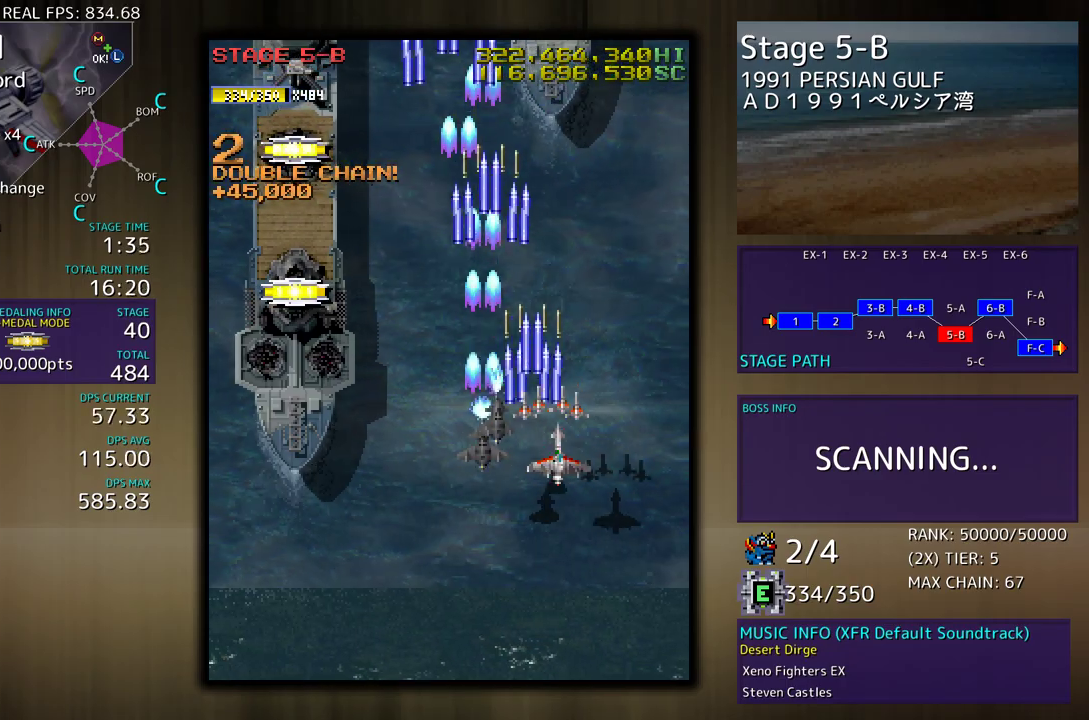
{"buttons": ["DPAD_UP", "DPAD_RIGHT"], "events": [[300, "DPAD_DOWN", "up"], [317, "DPAD_UP", "down"]]}
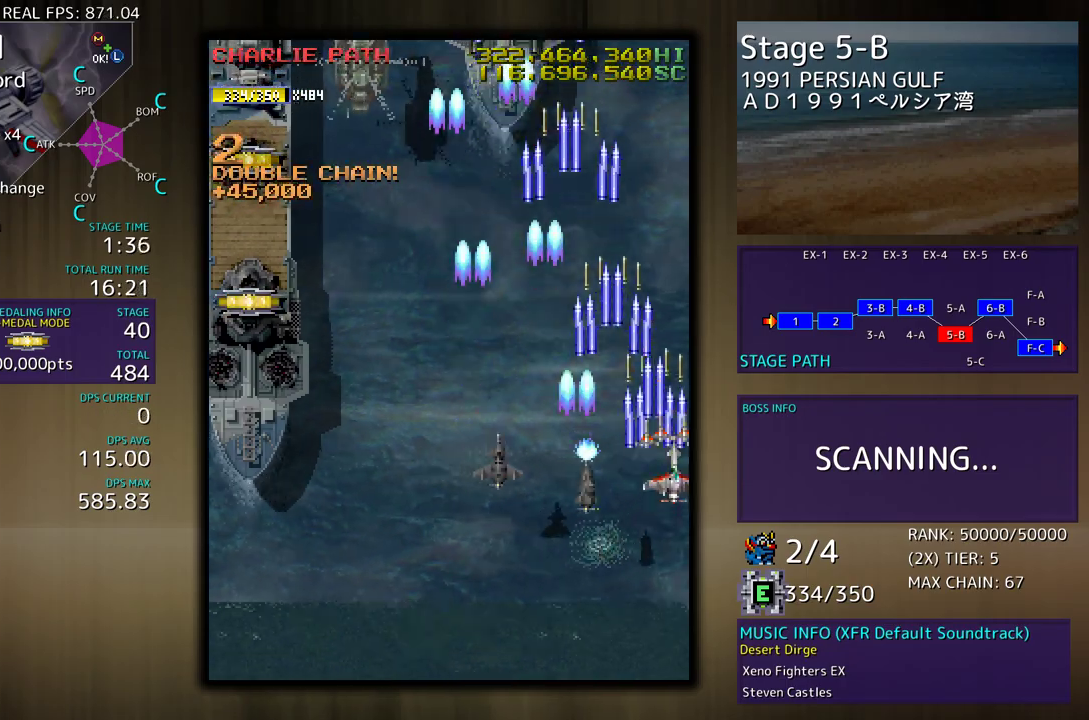
{"buttons": ["DPAD_DOWN", "DPAD_LEFT"], "events": [[33, "DPAD_UP", "up"], [50, "DPAD_DOWN", "down"], [100, "DPAD_RIGHT", "up"], [333, "DPAD_LEFT", "down"], [400, "DPAD_DOWN", "up"], [450, "DPAD_DOWN", "down"]]}
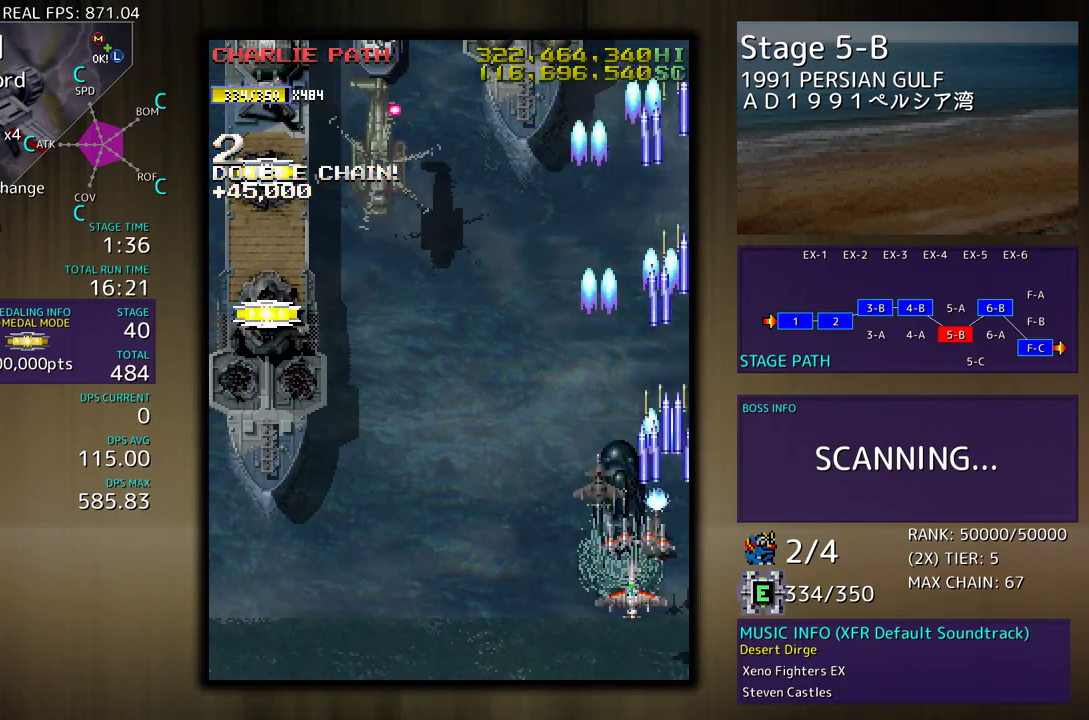
{"buttons": [], "events": [[117, "DPAD_DOWN", "up"], [183, "DPAD_LEFT", "up"], [350, "DPAD_DOWN", "down"], [350, "DPAD_RIGHT", "down"], [417, "DPAD_DOWN", "up"], [450, "DPAD_RIGHT", "up"]]}
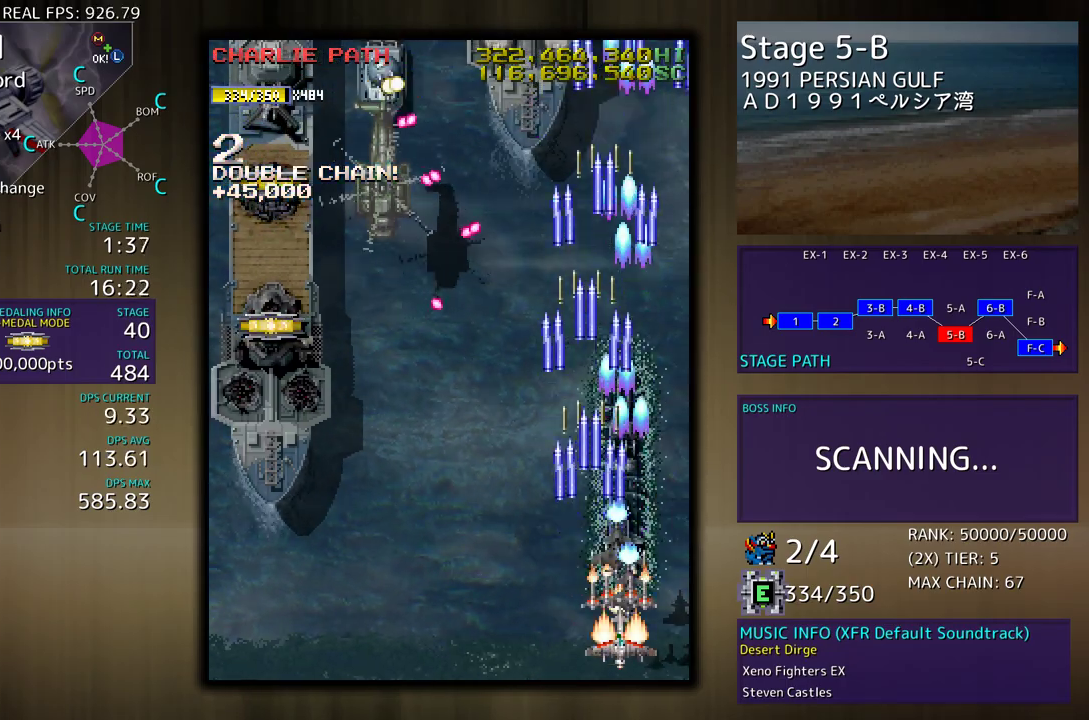
{"buttons": ["DPAD_DOWN", "DPAD_LEFT"], "events": [[167, "DPAD_UP", "down"], [200, "DPAD_UP", "up"], [417, "DPAD_DOWN", "down"], [417, "DPAD_LEFT", "down"]]}
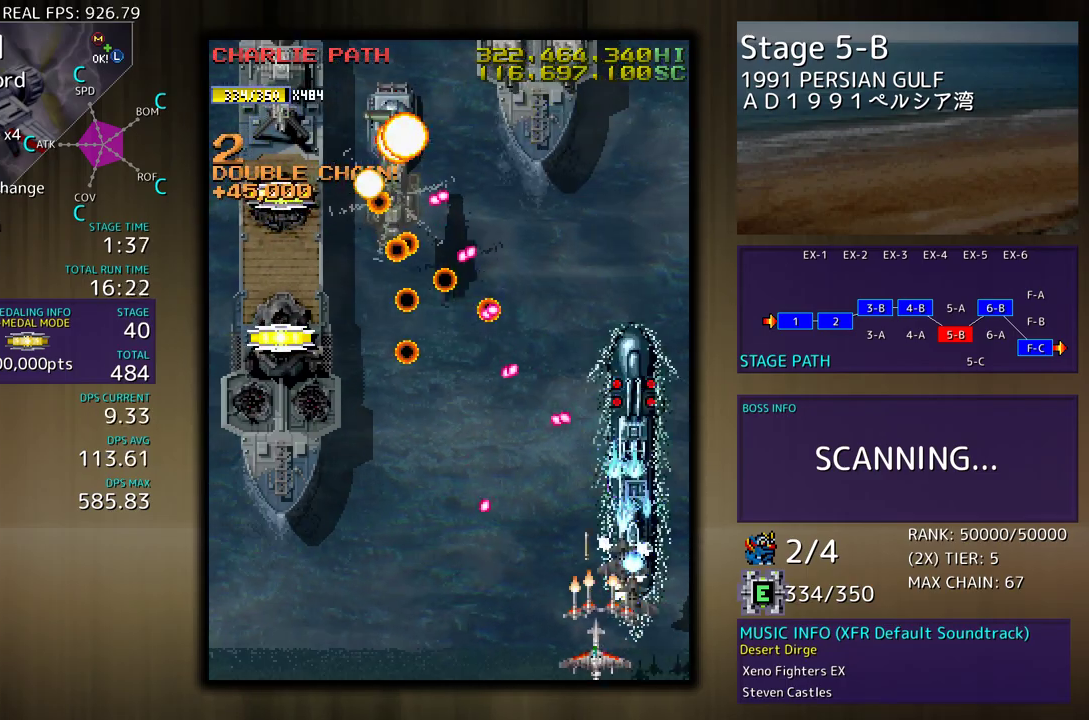
{"buttons": [], "events": [[400, "DPAD_DOWN", "up"], [450, "DPAD_LEFT", "up"]]}
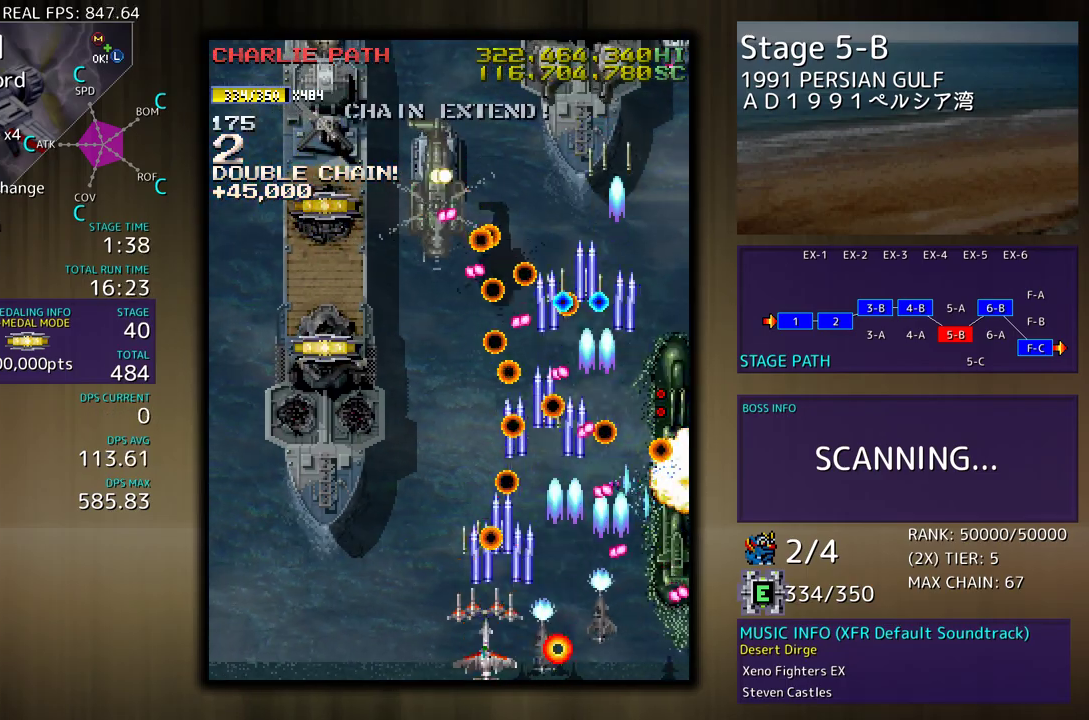
{"buttons": ["DPAD_LEFT"], "events": [[67, "DPAD_DOWN", "down"], [67, "DPAD_LEFT", "down"], [83, "DPAD_DOWN", "up"], [150, "DPAD_LEFT", "up"], [233, "DPAD_LEFT", "down"], [333, "DPAD_LEFT", "up"], [400, "DPAD_LEFT", "down"]]}
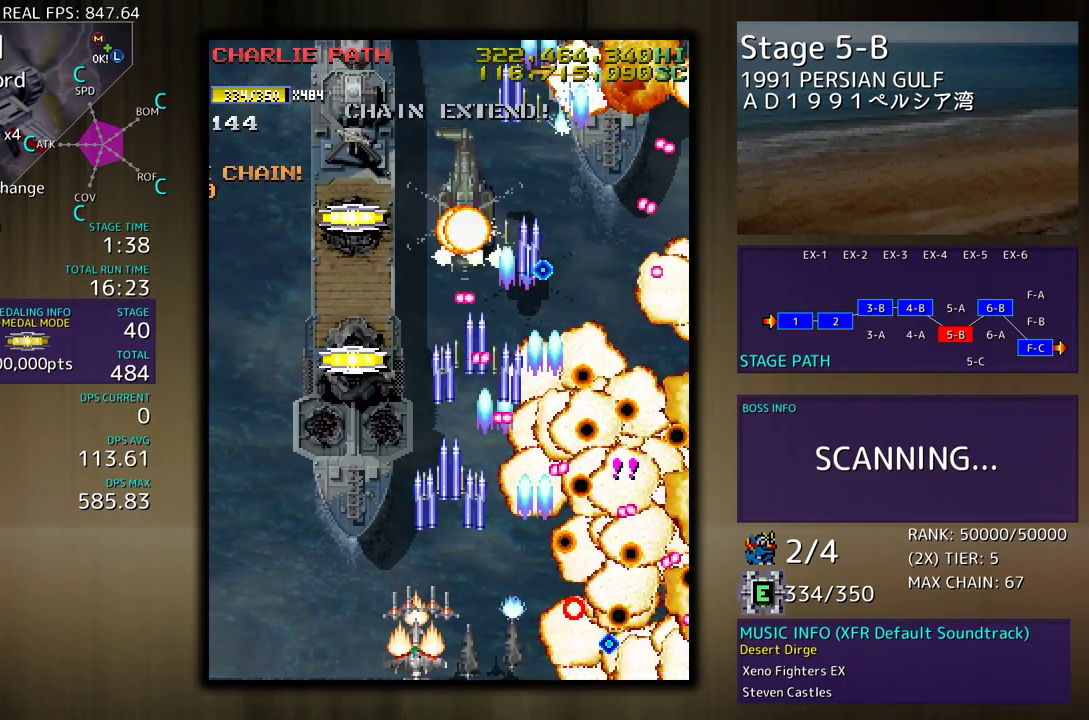
{"buttons": ["DPAD_UP", "DPAD_LEFT"], "events": [[17, "DPAD_LEFT", "up"], [33, "DPAD_LEFT", "down"], [67, "DPAD_UP", "down"]]}
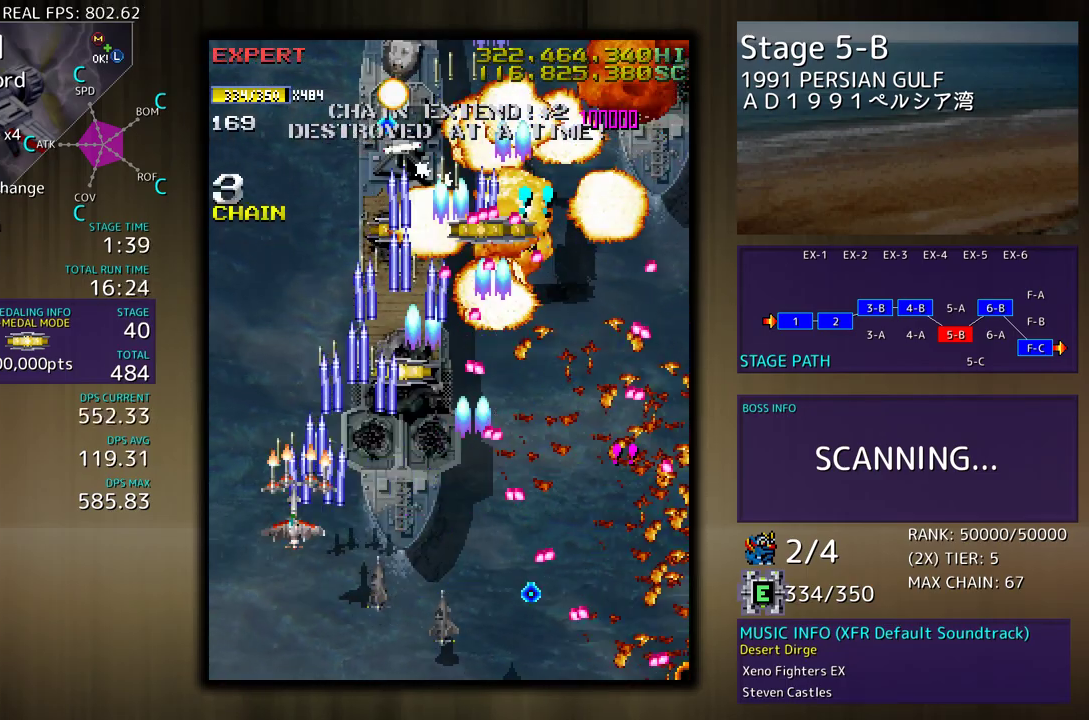
{"buttons": ["DPAD_UP"], "events": [[50, "DPAD_DOWN", "down"], [50, "DPAD_UP", "up"], [183, "DPAD_DOWN", "up"], [200, "DPAD_UP", "down"], [283, "DPAD_LEFT", "up"], [283, "DPAD_UP", "up"], [450, "DPAD_UP", "down"]]}
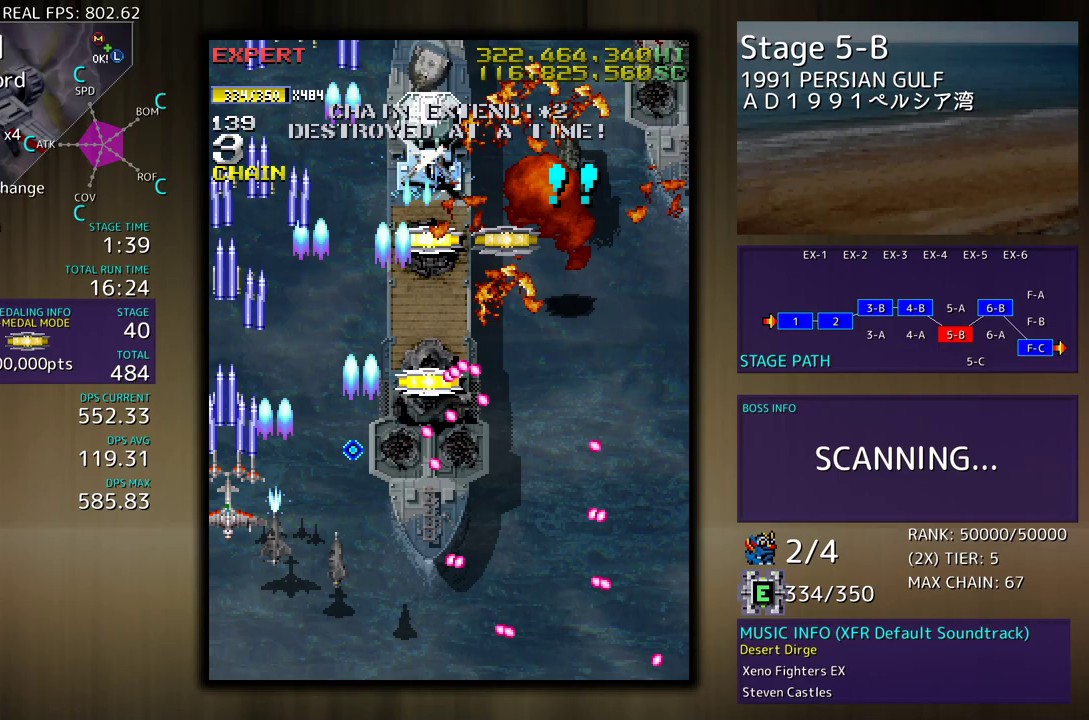
{"buttons": ["DPAD_DOWN", "DPAD_RIGHT"], "events": [[117, "DPAD_LEFT", "down"], [233, "DPAD_LEFT", "up"], [250, "DPAD_RIGHT", "down"], [350, "DPAD_UP", "up"], [417, "DPAD_DOWN", "down"]]}
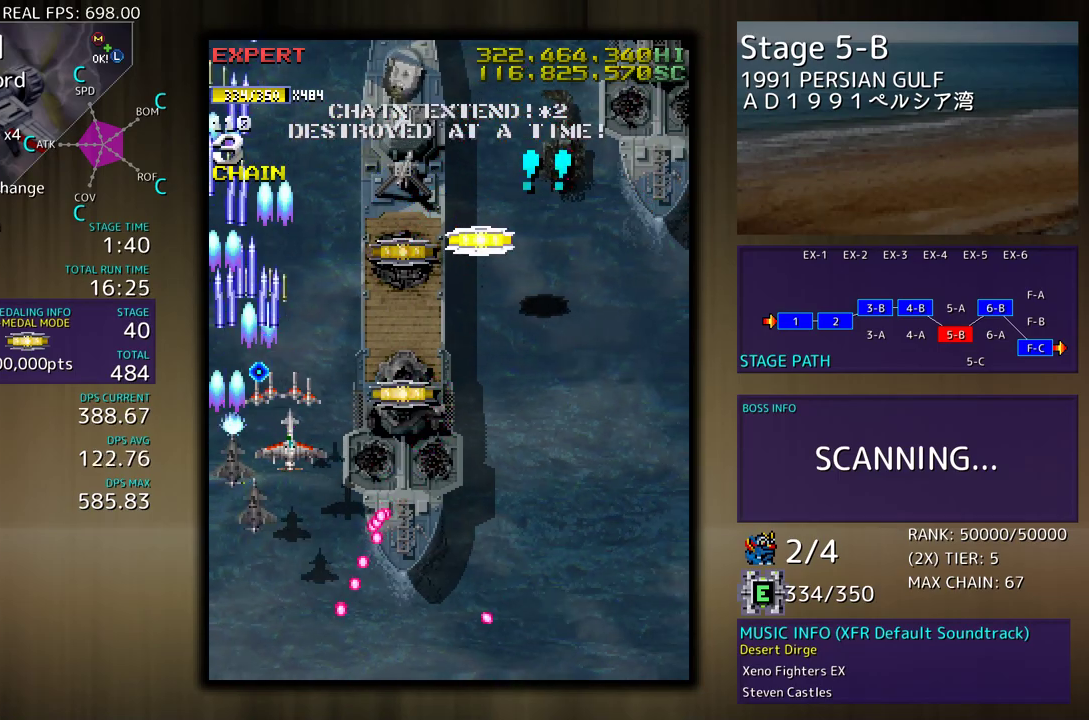
{"buttons": ["DPAD_DOWN", "DPAD_RIGHT"], "events": [[117, "DPAD_DOWN", "up"], [117, "DPAD_UP", "down"], [333, "DPAD_UP", "up"], [383, "DPAD_DOWN", "down"]]}
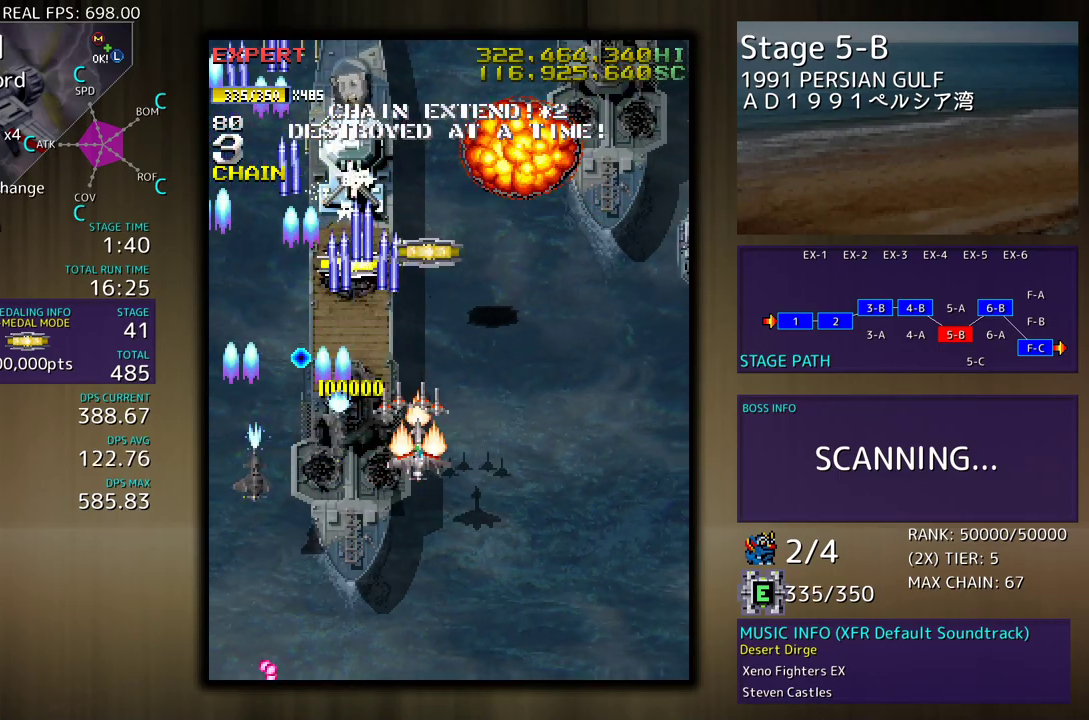
{"buttons": ["DPAD_DOWN"], "events": [[67, "DPAD_RIGHT", "up"], [100, "DPAD_LEFT", "down"], [200, "DPAD_DOWN", "up"], [233, "DPAD_DOWN", "down"], [333, "DPAD_LEFT", "up"]]}
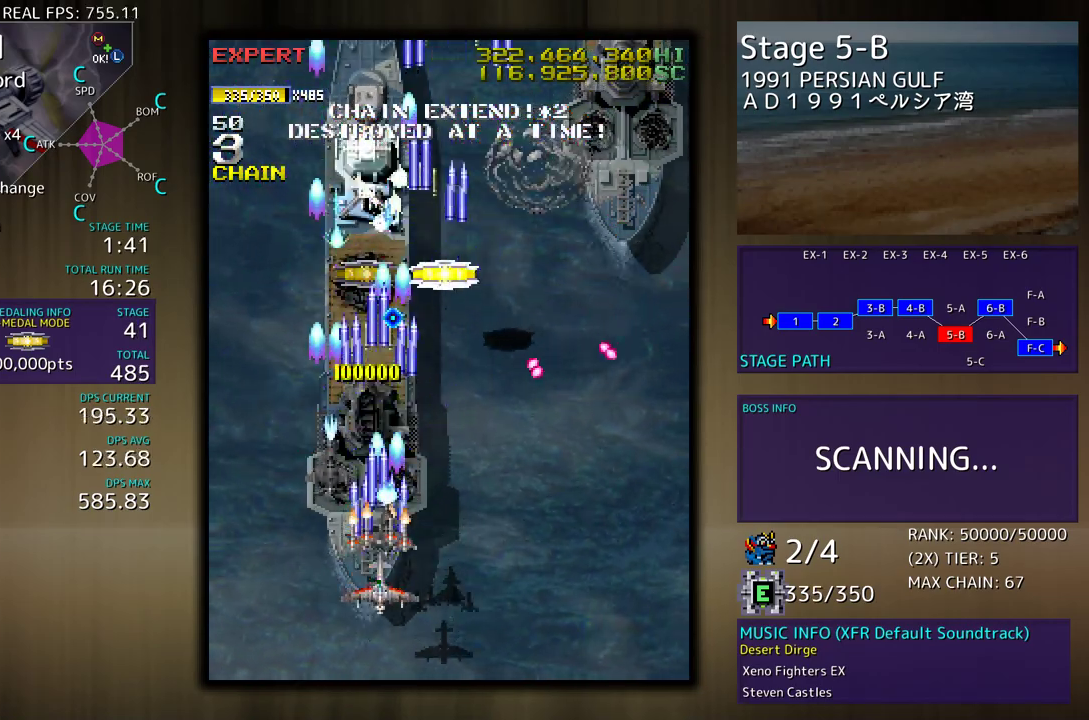
{"buttons": ["DPAD_DOWN", "DPAD_RIGHT"], "events": [[50, "DPAD_RIGHT", "down"]]}